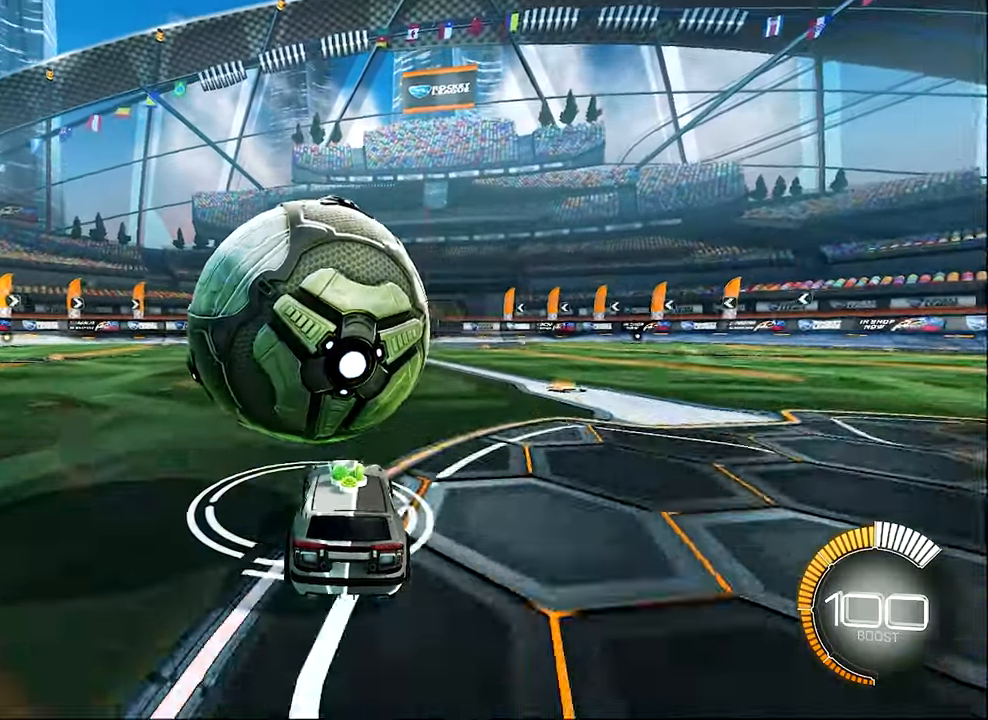
Gameplay with a controller (Xbox layout); each line is a JSON object with the inputs held at the frame after it. "events" lists button and stick changes between this image and that frame as [ms after this image, input, new state], when the widget could be followed in between. Not read: R3 right_stick.
{"buttons": ["A", "R2"], "left_stick": "right", "events": [[33, "B", "up"], [67, "left_stick", "left"], [133, "left_stick", "center"], [333, "A", "down"], [333, "left_stick", "right"]]}
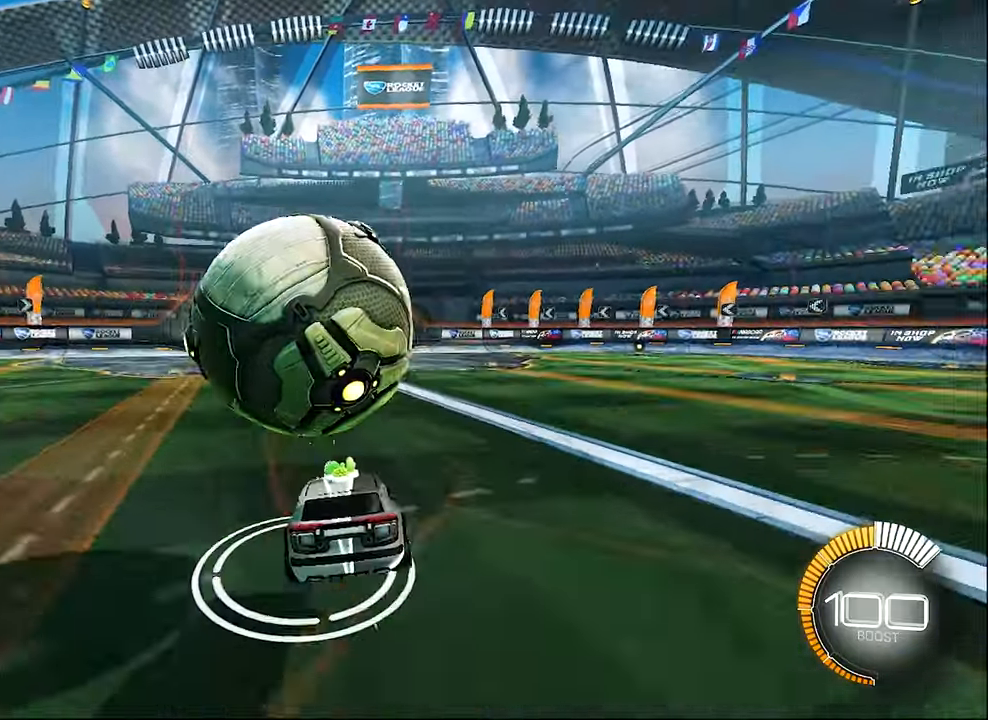
{"buttons": ["B", "L1", "R2"], "left_stick": "up-right", "events": [[200, "L1", "down"], [233, "A", "up"], [233, "left_stick", "center"], [300, "A", "down"], [333, "left_stick", "down"], [417, "B", "down"], [417, "left_stick", "left"], [467, "A", "up"], [467, "left_stick", "up-right"]]}
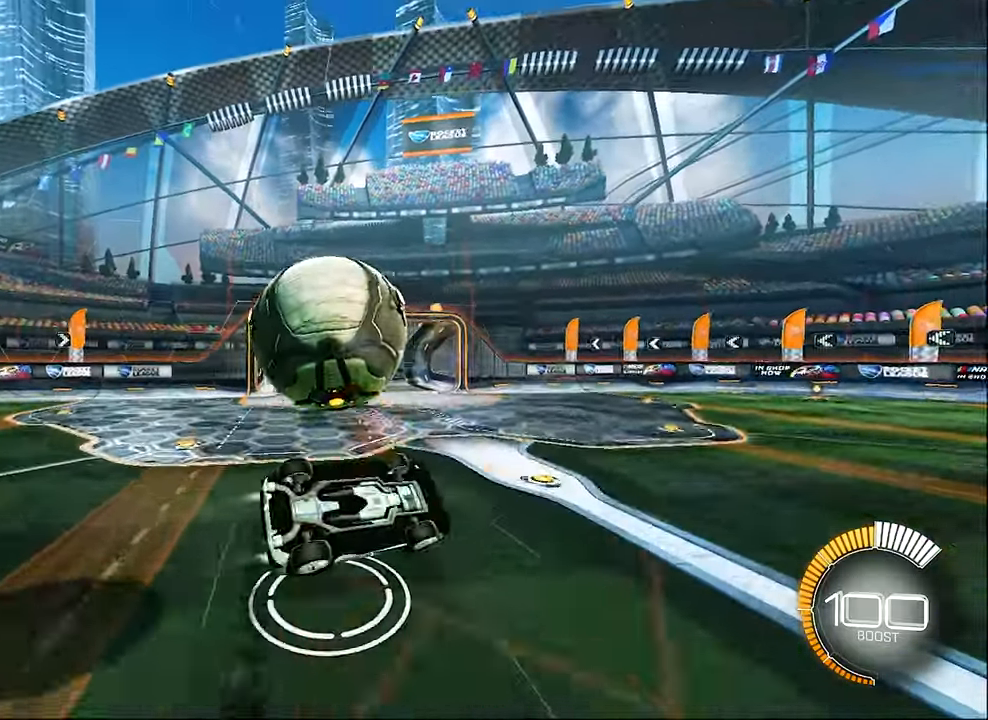
{"buttons": ["R2"], "left_stick": "center", "events": [[233, "left_stick", "up"], [367, "L1", "up"], [400, "B", "up"], [400, "left_stick", "center"]]}
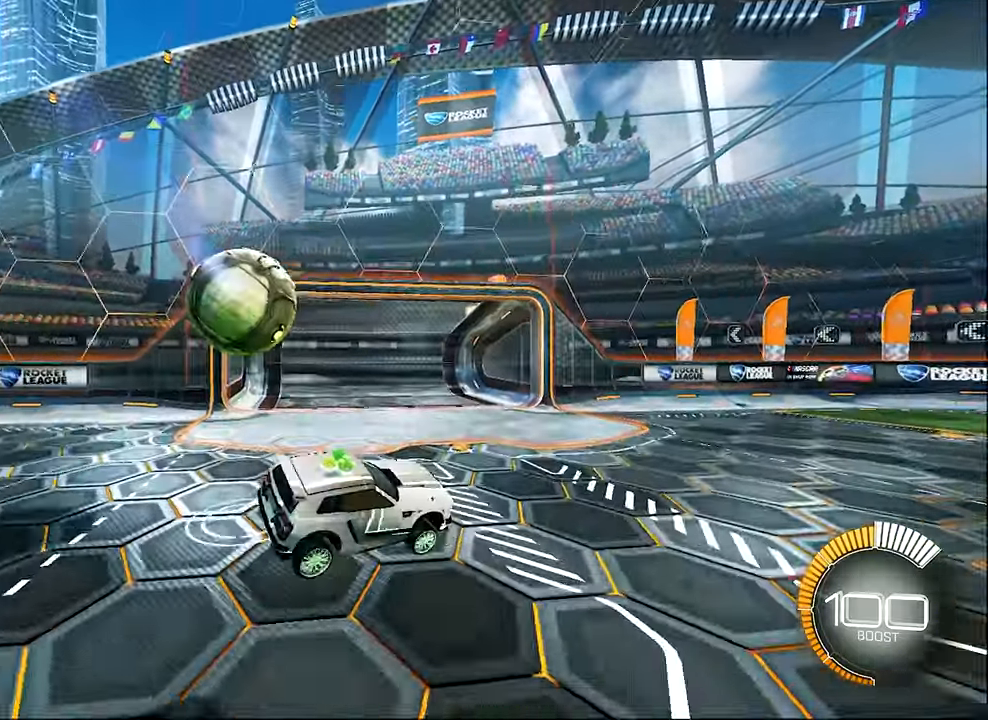
{"buttons": ["R2"], "left_stick": "center", "events": [[33, "R2", "up"], [67, "left_stick", "left"], [233, "R2", "down"], [233, "left_stick", "down-left"], [467, "left_stick", "center"]]}
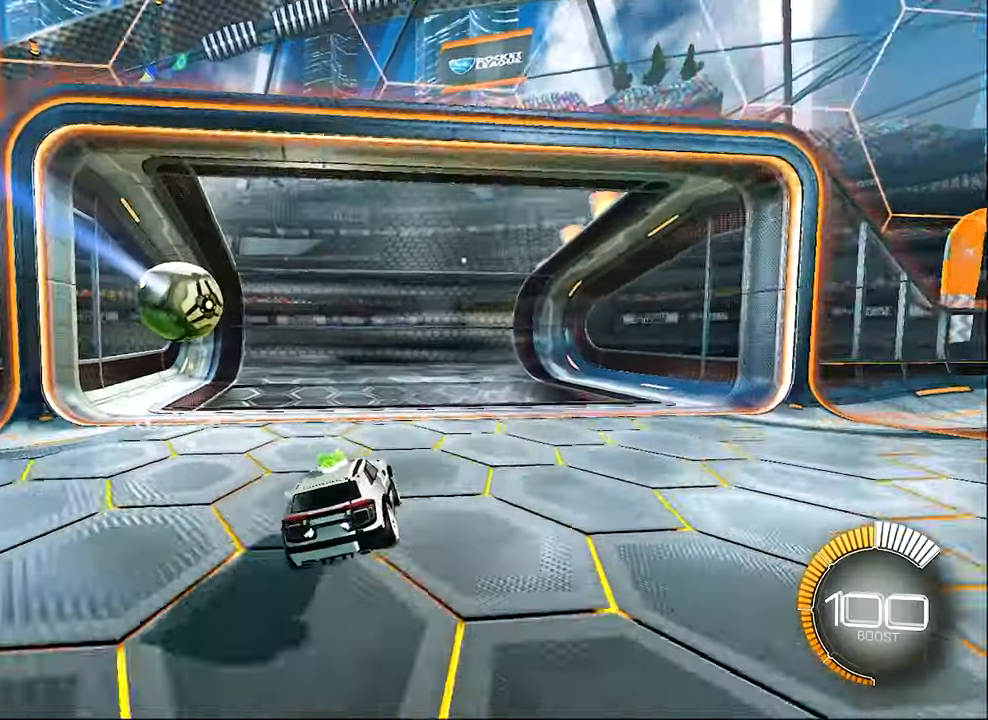
{"buttons": ["R2"], "left_stick": "center", "events": [[33, "Y", "down"], [150, "Y", "up"], [217, "left_stick", "right"], [417, "left_stick", "center"]]}
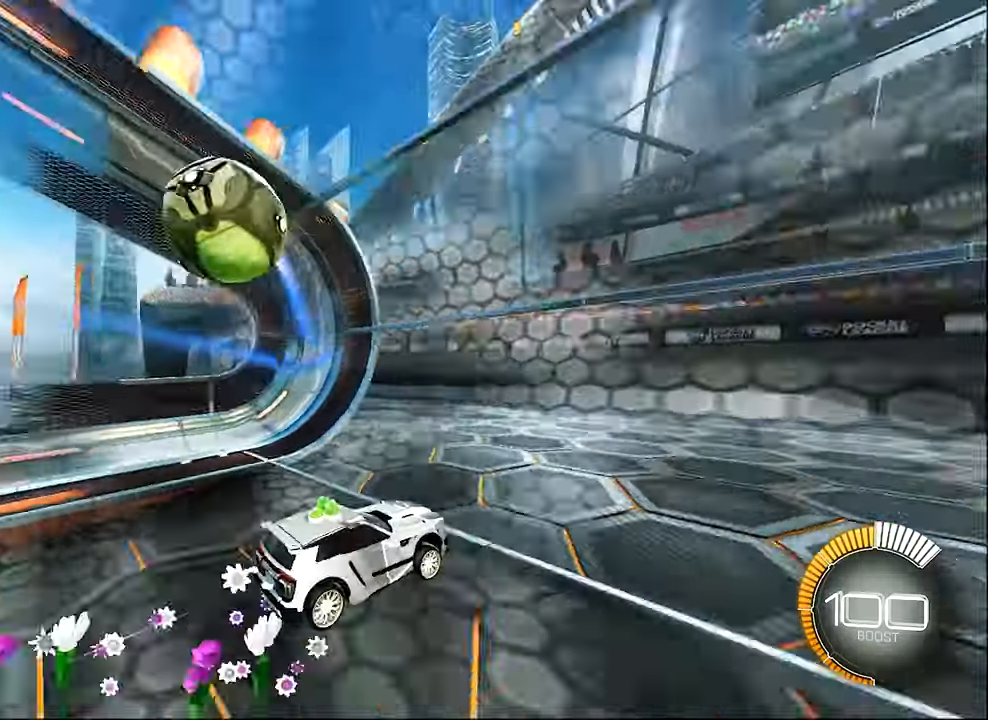
{"buttons": ["L2", "R2"], "left_stick": "left", "events": [[83, "left_stick", "left"], [467, "L2", "down"]]}
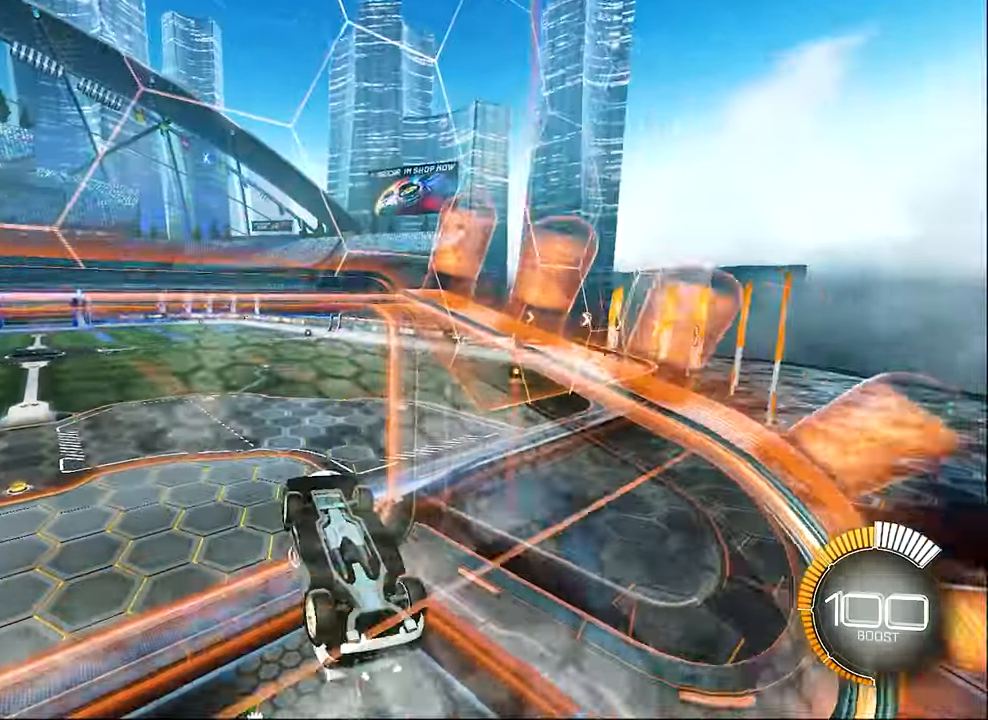
{"buttons": ["Y", "R1"], "left_stick": "down", "events": [[33, "R2", "up"], [67, "A", "down"], [67, "R1", "down"], [117, "L2", "up"], [117, "left_stick", "center"], [250, "A", "up"], [417, "Y", "down"], [467, "left_stick", "down"]]}
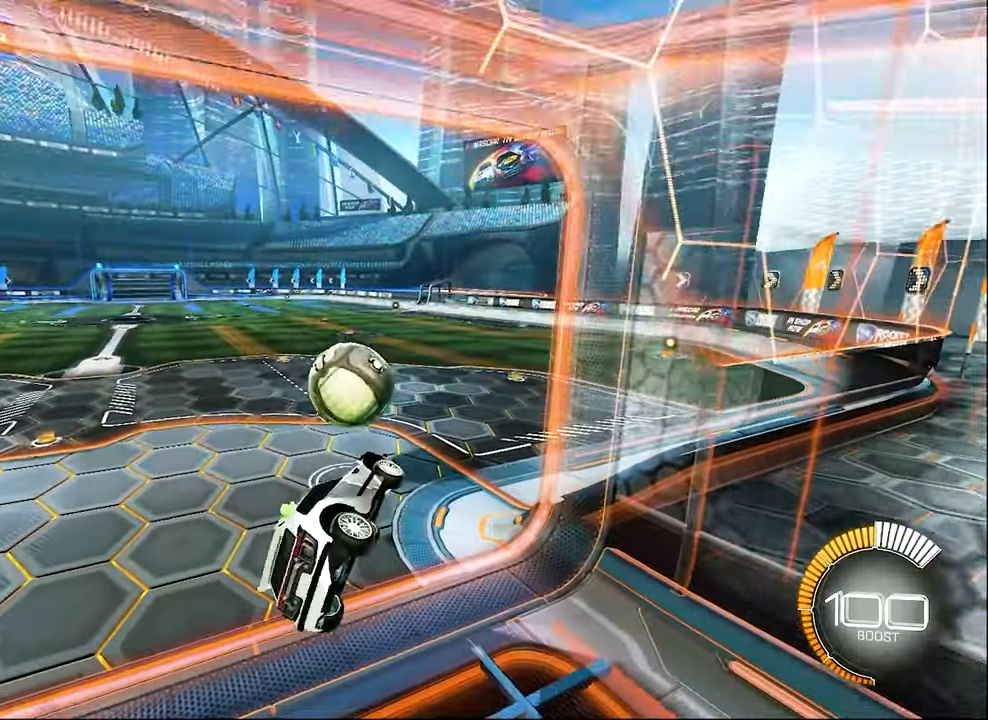
{"buttons": [], "left_stick": "up-left", "events": [[134, "R2", "down"], [134, "Y", "up"], [167, "R1", "up"], [200, "left_stick", "center"], [300, "A", "down"], [300, "left_stick", "up-left"], [467, "A", "up"], [500, "R2", "up"]]}
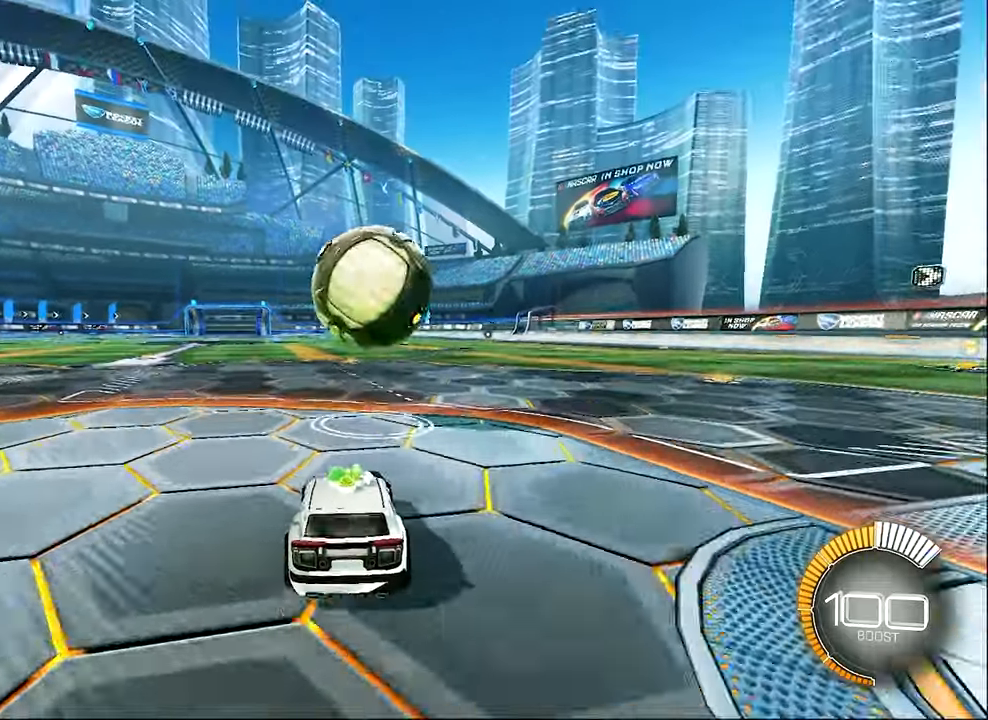
{"buttons": ["B", "R2"], "left_stick": "center", "events": [[34, "left_stick", "center"], [84, "L2", "down"], [200, "L2", "up"], [367, "R2", "down"], [417, "B", "down"]]}
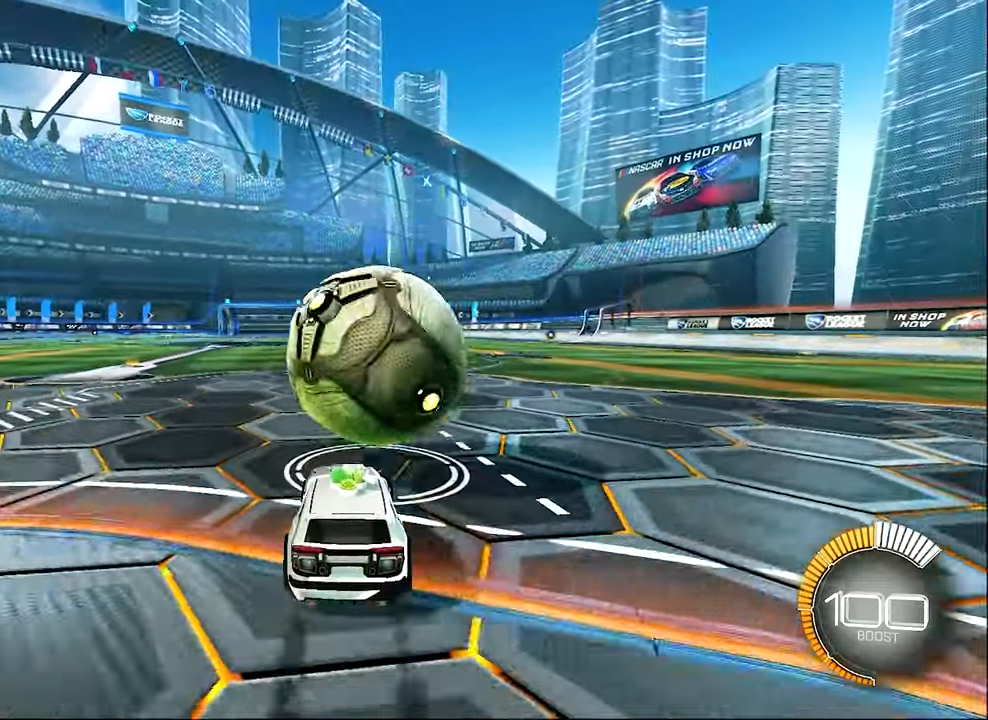
{"buttons": ["B", "R2"], "left_stick": "left"}
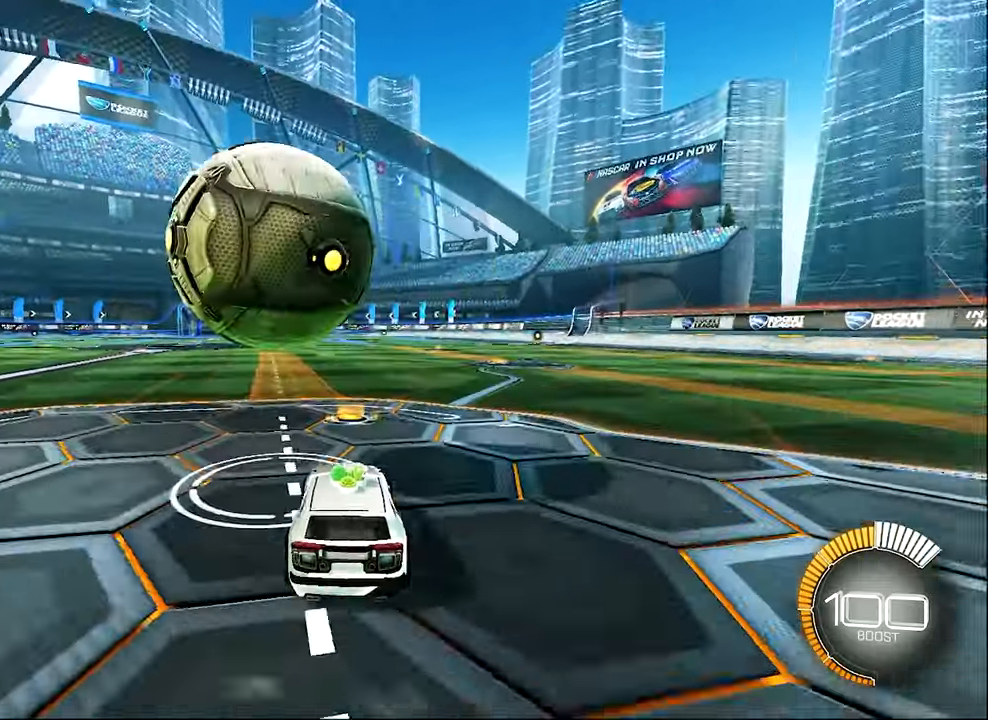
{"buttons": ["R2"], "left_stick": "center", "events": [[67, "left_stick", "center"], [117, "B", "up"], [200, "R2", "up"], [334, "left_stick", "right"], [400, "R2", "down"], [417, "left_stick", "center"]]}
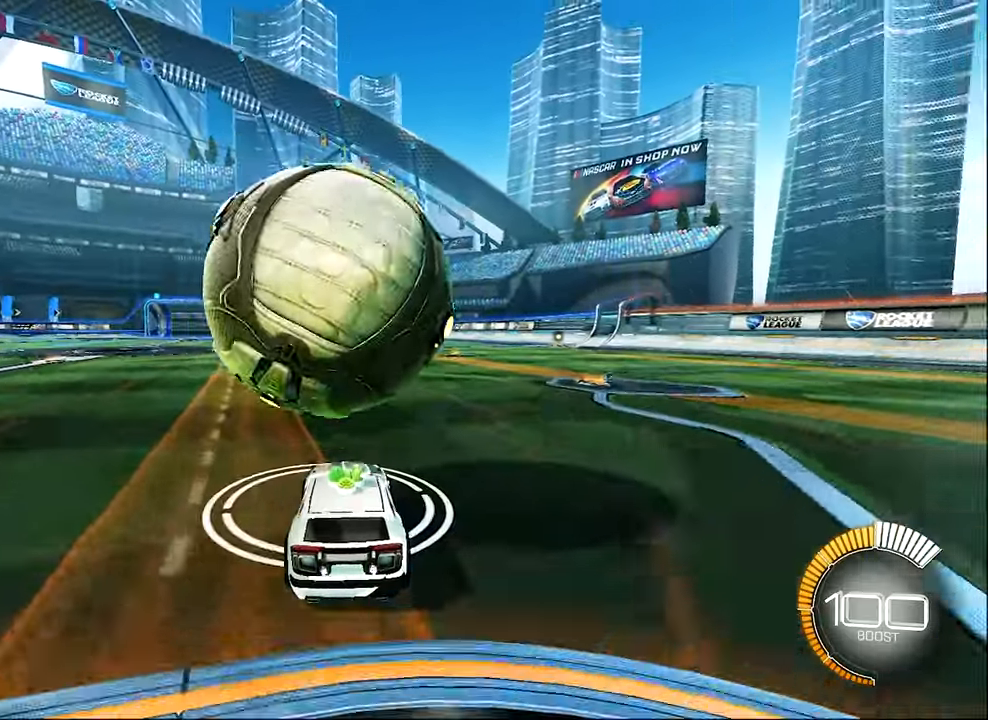
{"buttons": ["R2"], "left_stick": "center", "events": [[34, "left_stick", "left"], [100, "left_stick", "center"], [367, "left_stick", "up-left"], [500, "left_stick", "center"]]}
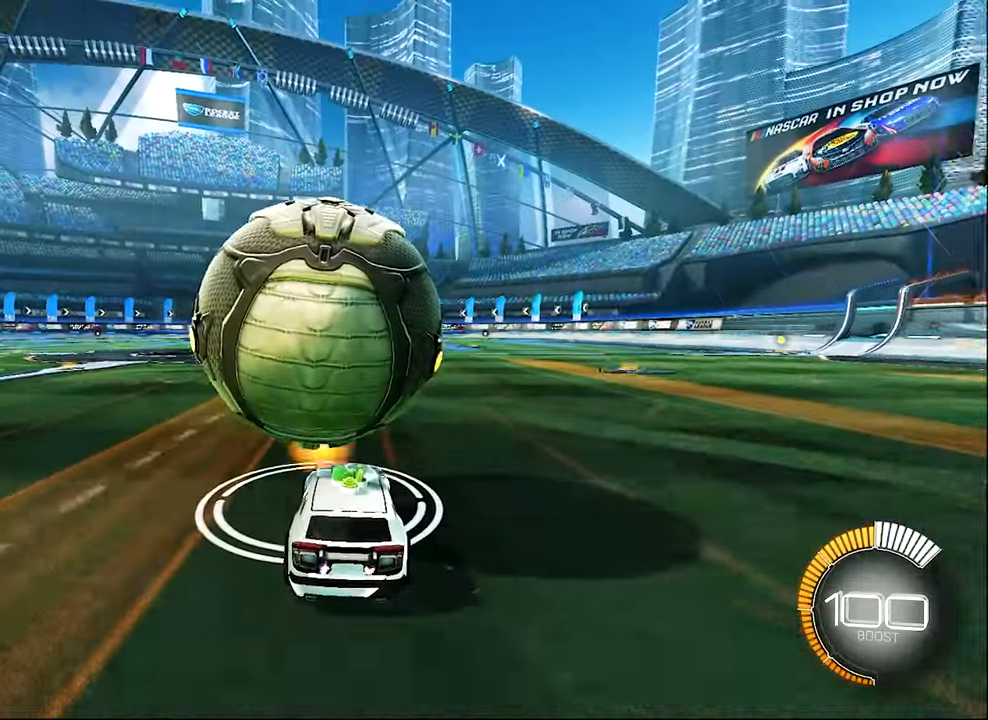
{"buttons": ["R2"], "left_stick": "center", "events": [[34, "B", "down"], [250, "B", "up"], [367, "left_stick", "right"], [450, "left_stick", "center"]]}
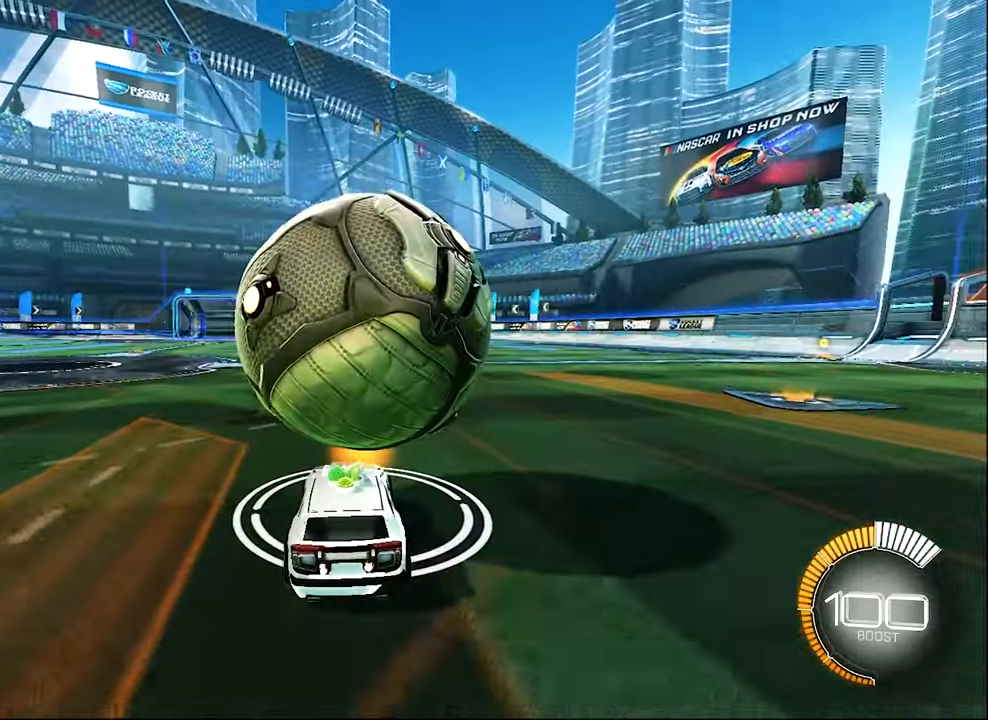
{"buttons": ["R2"], "left_stick": "center", "events": [[234, "B", "down"], [367, "B", "up"]]}
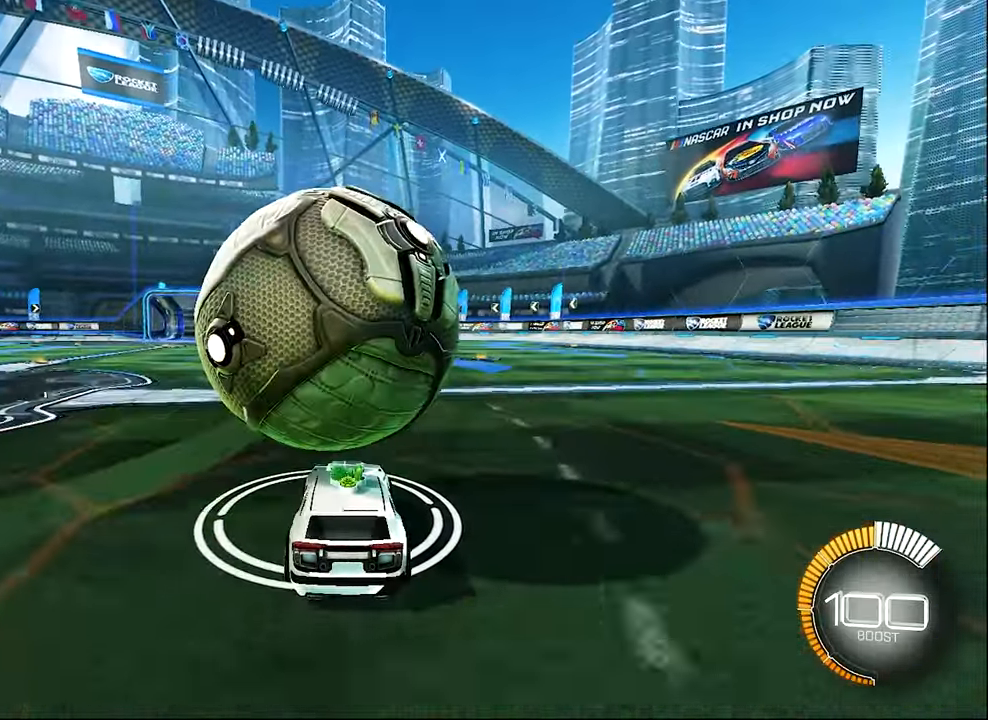
{"buttons": ["R2"], "left_stick": "center", "events": [[334, "B", "down"], [334, "left_stick", "left"], [417, "B", "up"], [500, "left_stick", "center"]]}
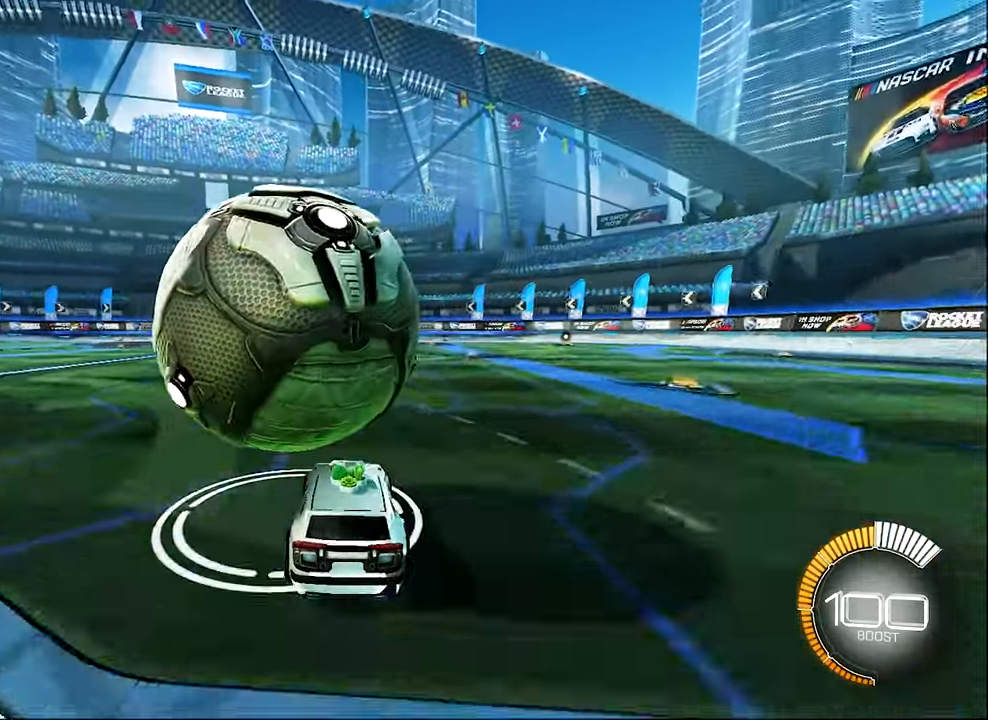
{"buttons": ["A"], "left_stick": "right", "events": [[34, "B", "down"], [84, "B", "up"], [134, "R2", "up"], [200, "left_stick", "right"], [234, "A", "down"]]}
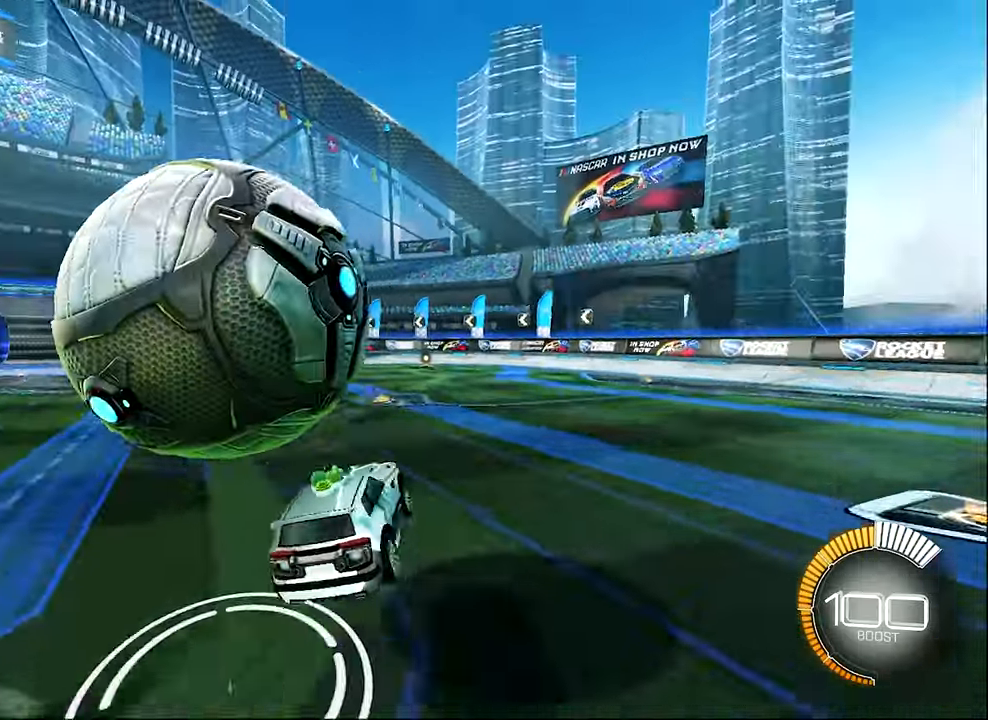
{"buttons": ["A"], "left_stick": "down", "events": [[134, "left_stick", "center"], [200, "A", "up"], [200, "left_stick", "down-left"], [334, "A", "down"], [367, "left_stick", "down"]]}
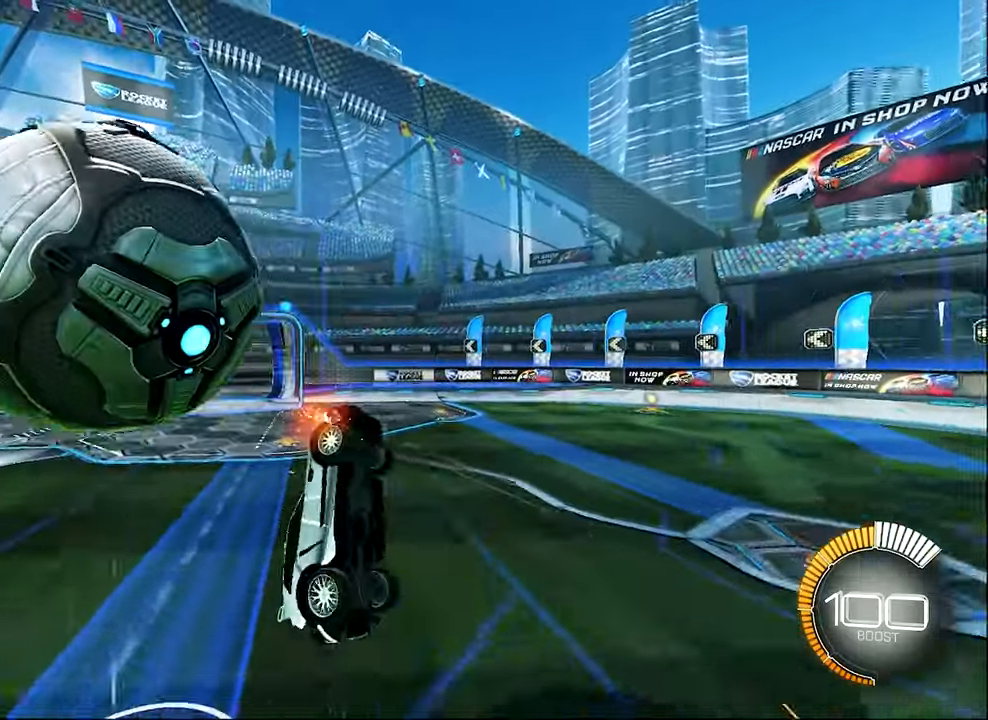
{"buttons": ["L1", "R2"], "left_stick": "up", "events": [[34, "R2", "down"], [67, "L1", "down"], [67, "left_stick", "right"], [133, "A", "up"], [133, "left_stick", "up-right"], [250, "left_stick", "up"], [366, "Y", "down"], [466, "Y", "up"]]}
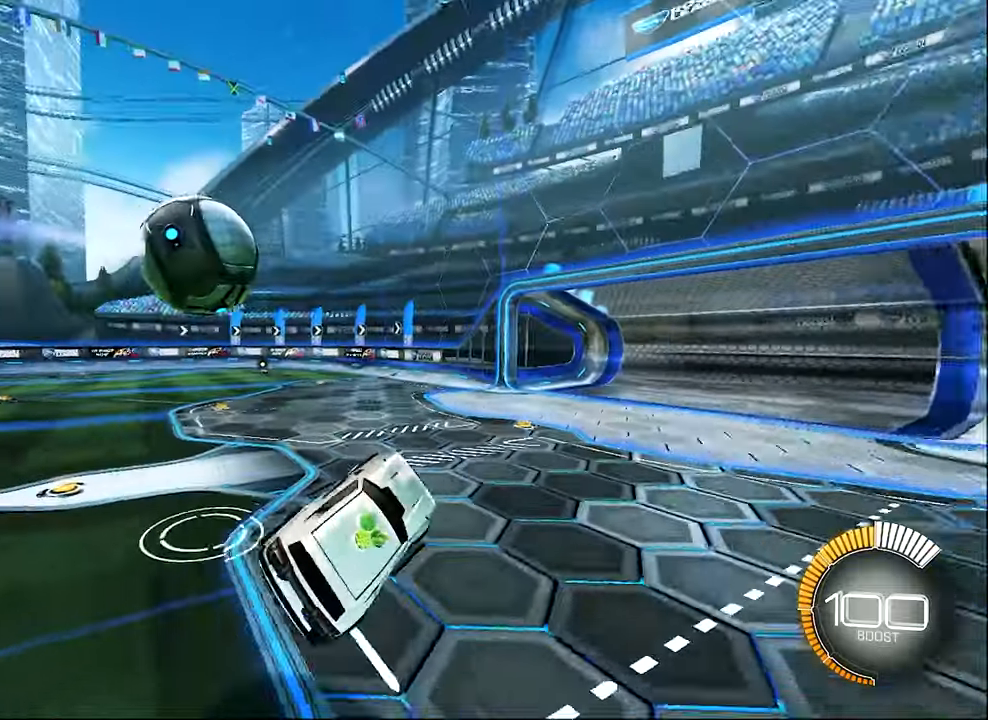
{"buttons": ["R2"], "left_stick": "center", "events": [[66, "left_stick", "up-left"], [83, "L1", "up"], [233, "left_stick", "center"]]}
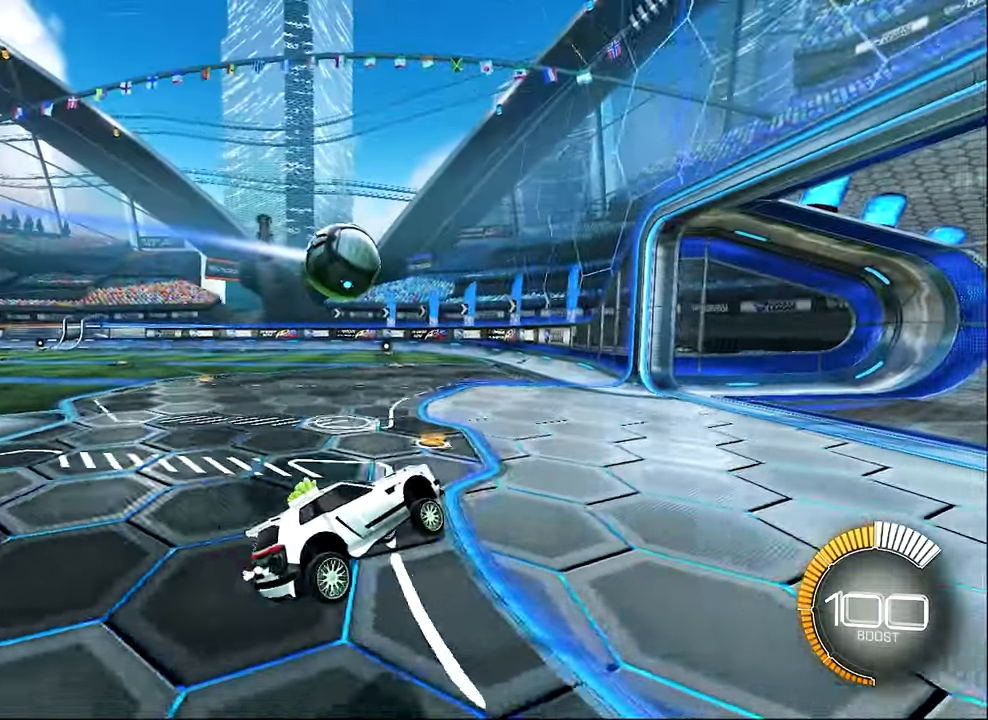
{"buttons": ["L1", "R2"], "left_stick": "left", "events": [[33, "left_stick", "left"], [400, "L1", "down"]]}
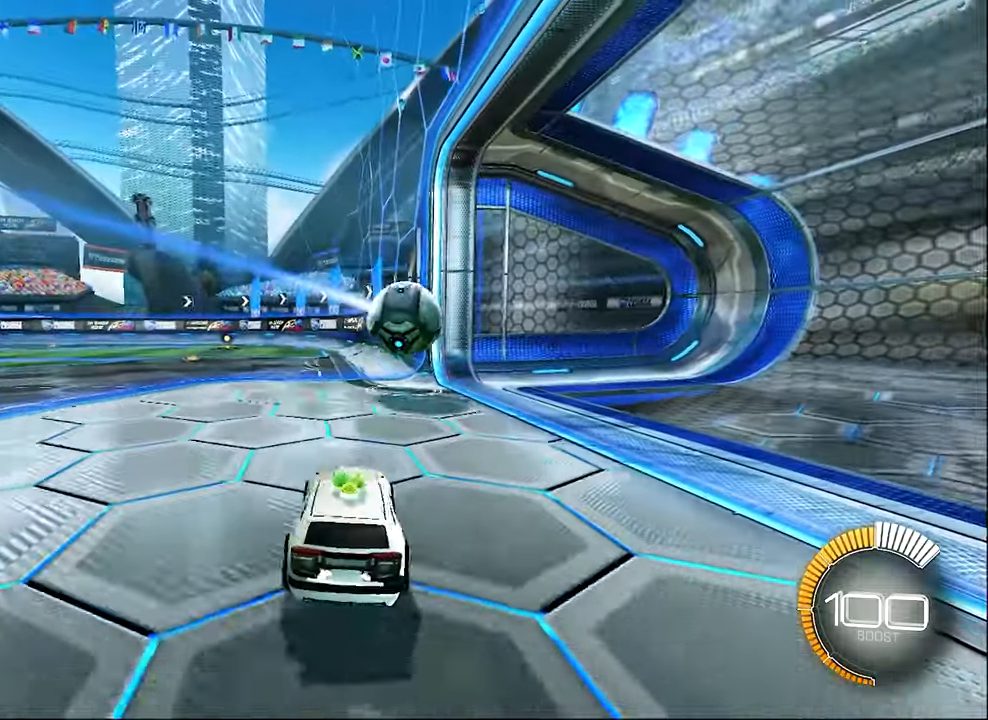
{"buttons": ["Y", "R2"], "left_stick": "center", "events": [[66, "L1", "up"], [400, "Y", "down"], [433, "left_stick", "center"]]}
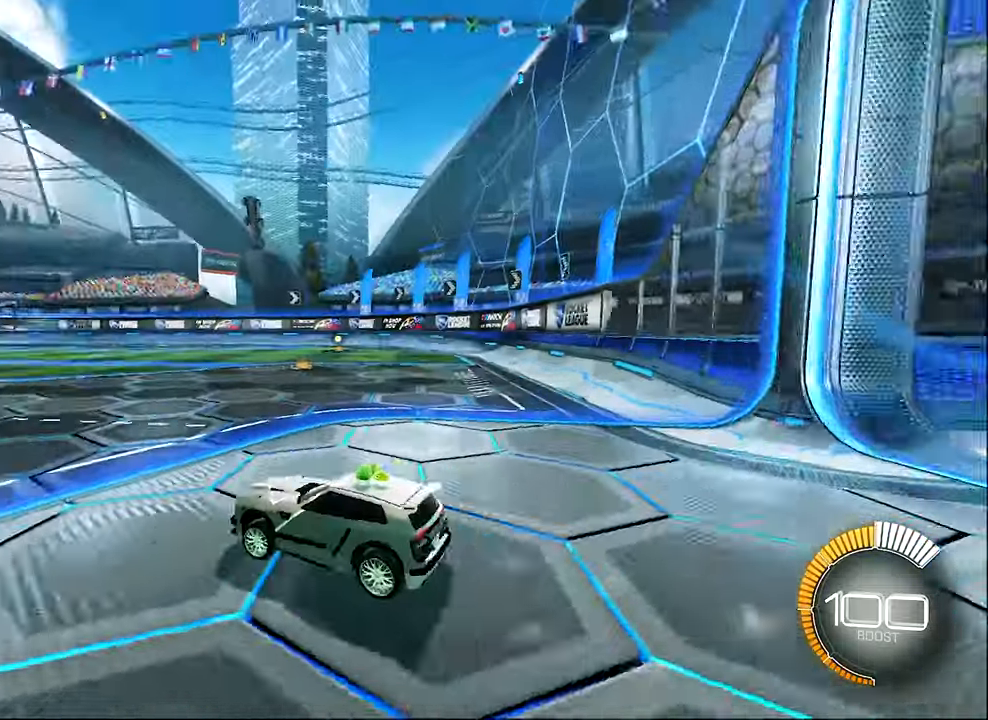
{"buttons": [], "left_stick": "left", "events": [[66, "Y", "up"], [166, "DPAD_UP", "down"], [233, "R2", "up"], [300, "DPAD_UP", "up"], [500, "left_stick", "left"]]}
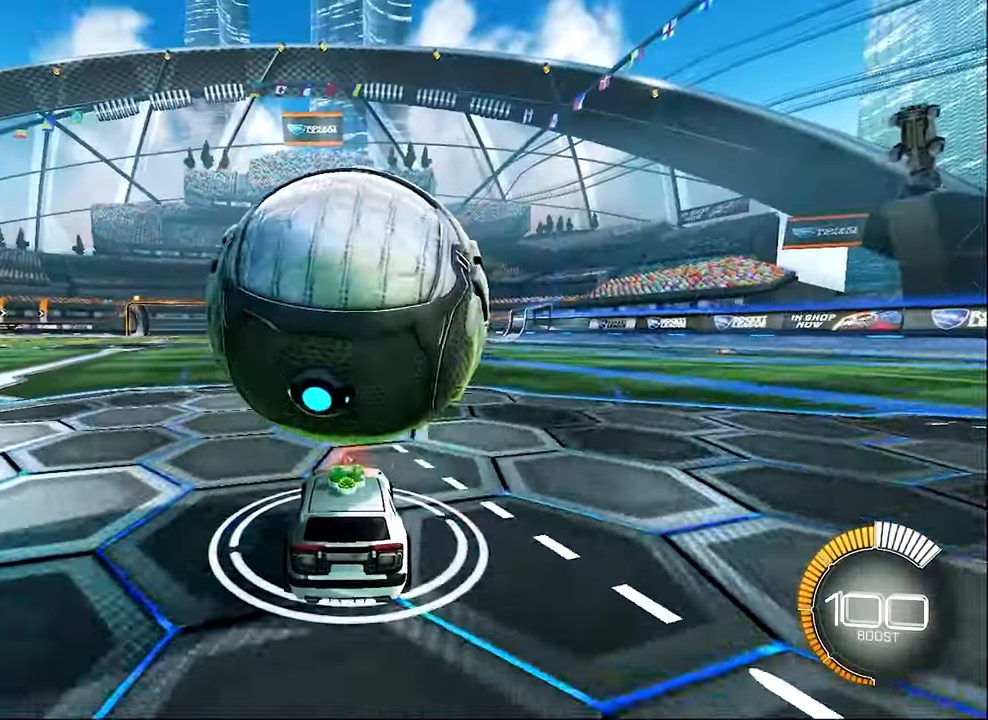
{"buttons": ["B", "R2"], "left_stick": "center", "events": [[66, "R2", "down"], [100, "left_stick", "center"], [416, "B", "down"]]}
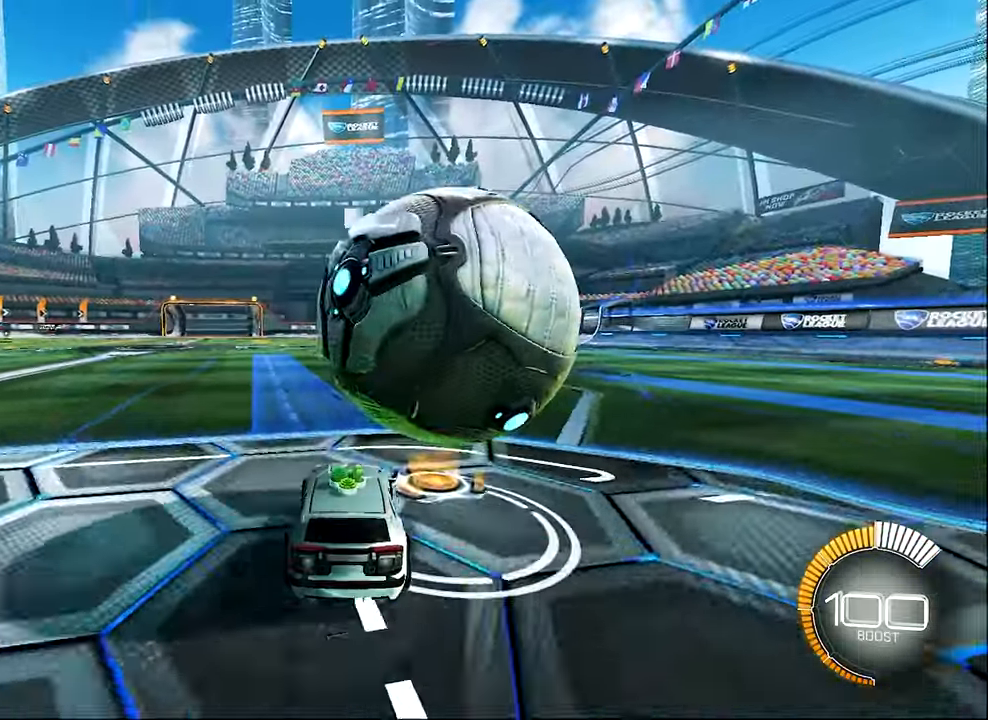
{"buttons": ["R2"], "left_stick": "center", "events": [[33, "left_stick", "right"], [133, "B", "up"], [300, "left_stick", "center"]]}
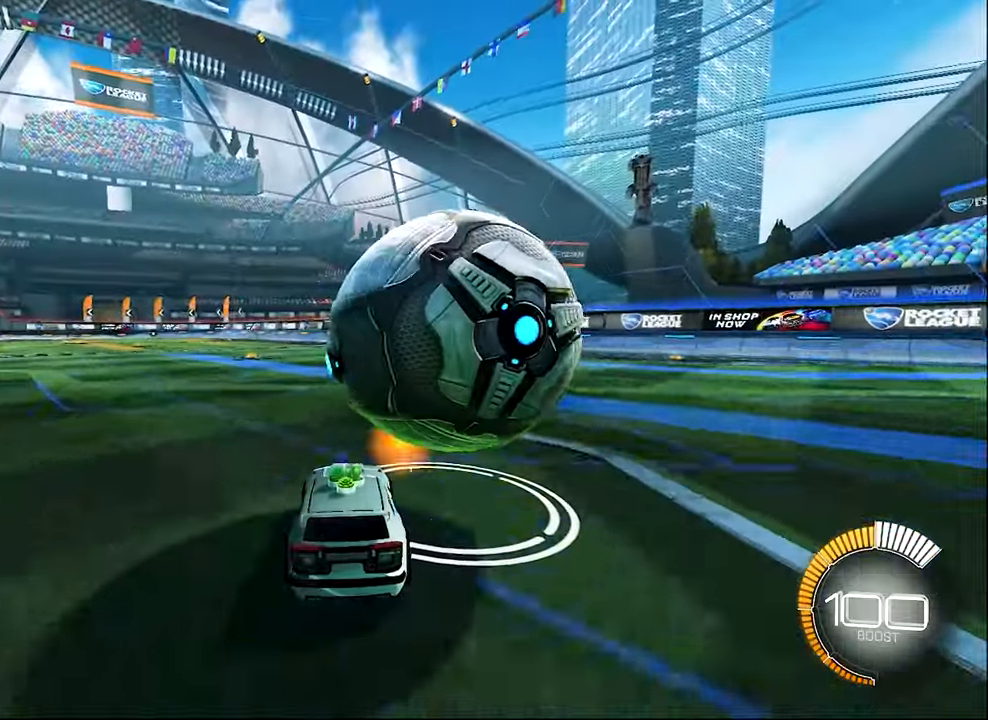
{"buttons": ["B", "R2"], "left_stick": "center", "events": [[200, "left_stick", "right"], [300, "left_stick", "center"], [333, "B", "down"]]}
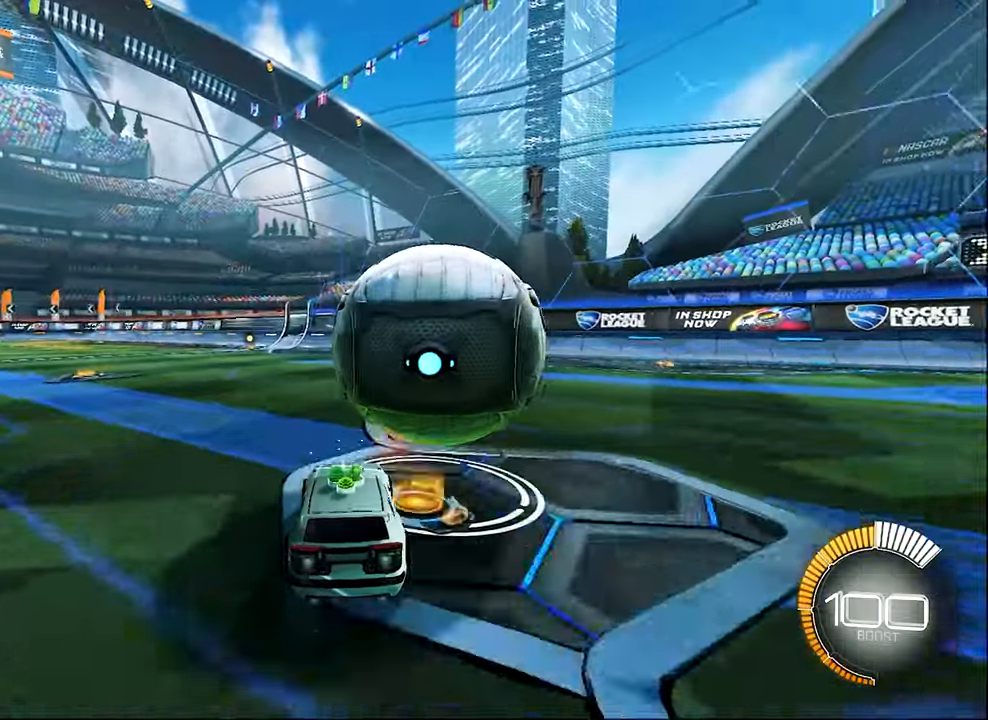
{"buttons": [], "left_stick": "center", "events": [[33, "left_stick", "left"], [100, "left_stick", "center"], [233, "B", "up"], [233, "left_stick", "right"], [300, "Y", "down"], [416, "R2", "up"], [416, "Y", "up"], [466, "left_stick", "center"]]}
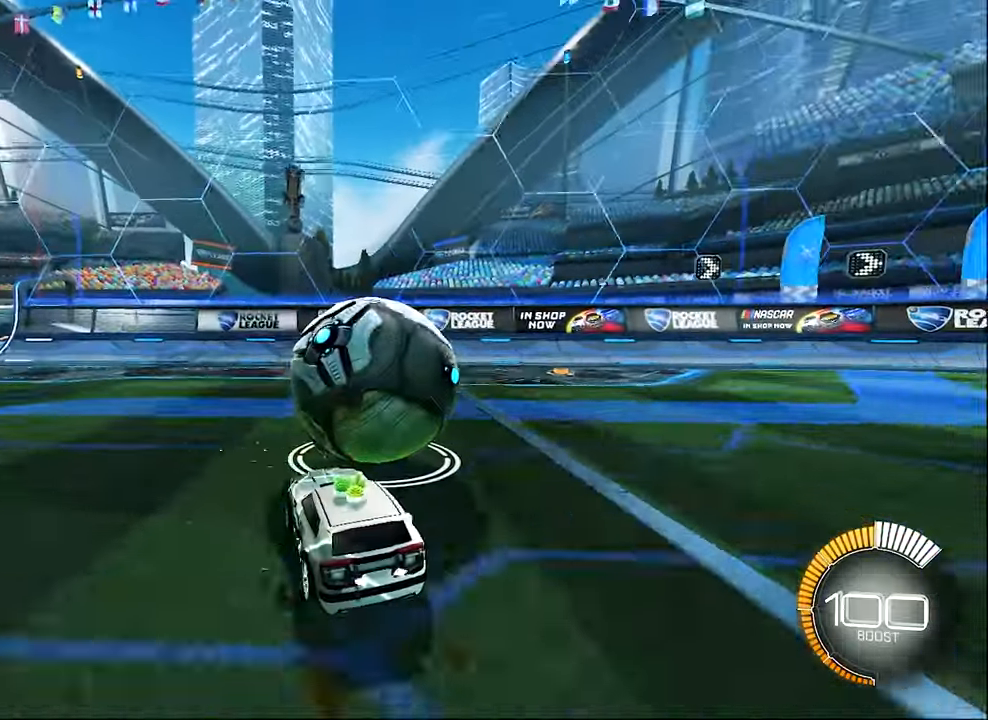
{"buttons": ["R2"], "left_stick": "left"}
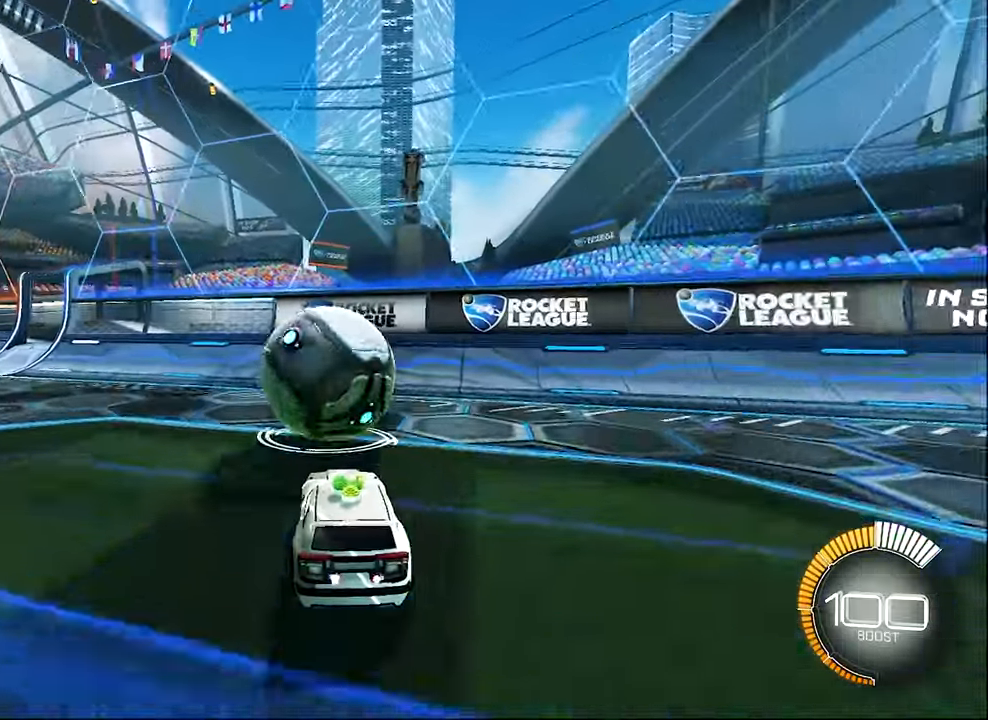
{"buttons": ["R2"], "left_stick": "center", "events": [[33, "left_stick", "center"], [367, "left_stick", "right"], [417, "left_stick", "center"]]}
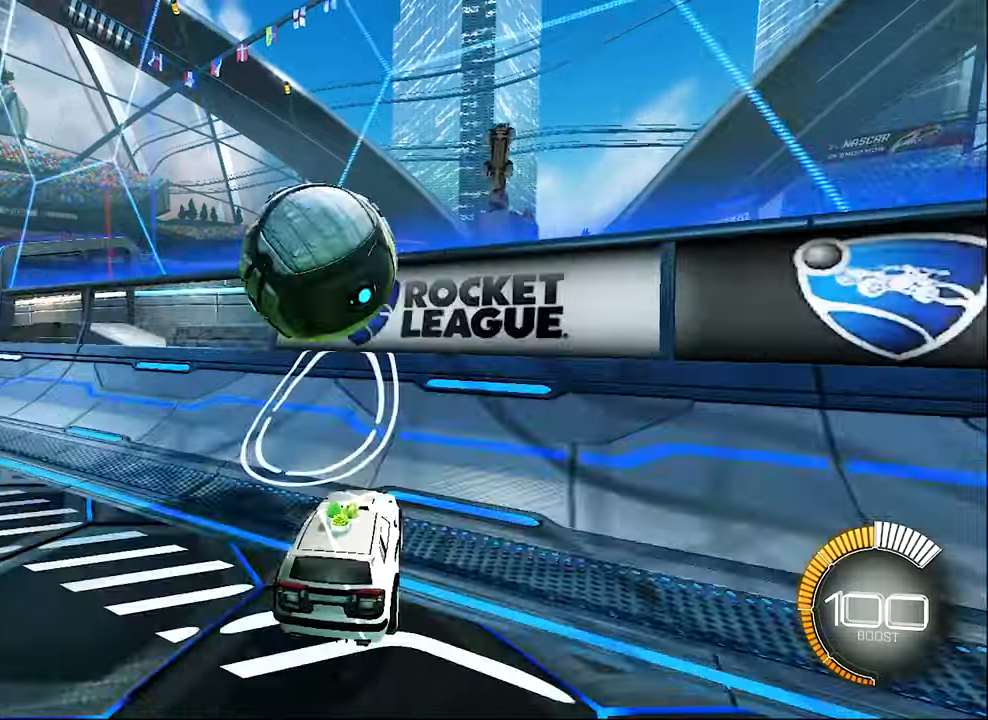
{"buttons": ["R1", "R2"], "left_stick": "left", "events": [[67, "B", "down"], [200, "left_stick", "left"], [300, "left_stick", "center"], [367, "left_stick", "left"], [417, "B", "up"], [500, "R1", "down"]]}